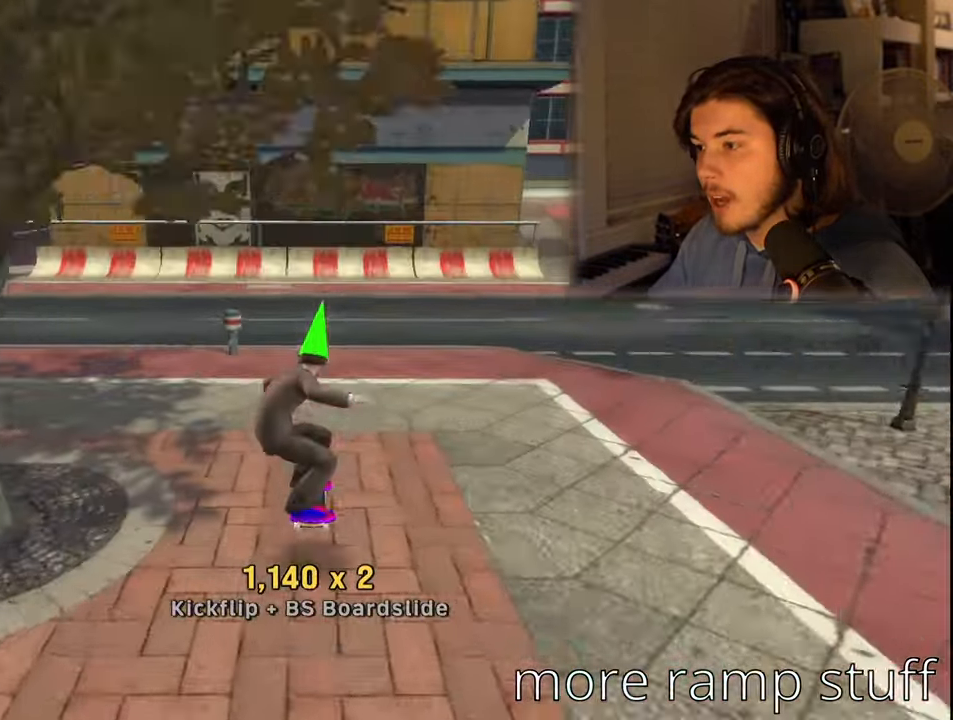
Gameplay with a controller (PlayStation layout); each line is a JSON object with the inputs held at the frame after it. "events" lists button and stick changes between this image and that frame as [ms after this image, input, new state], when the widget could be followed in between.
{"buttons": ["DPAD_RIGHT"], "left_stick": "center", "right_stick": "center", "events": [[16, "DPAD_RIGHT", "down"]]}
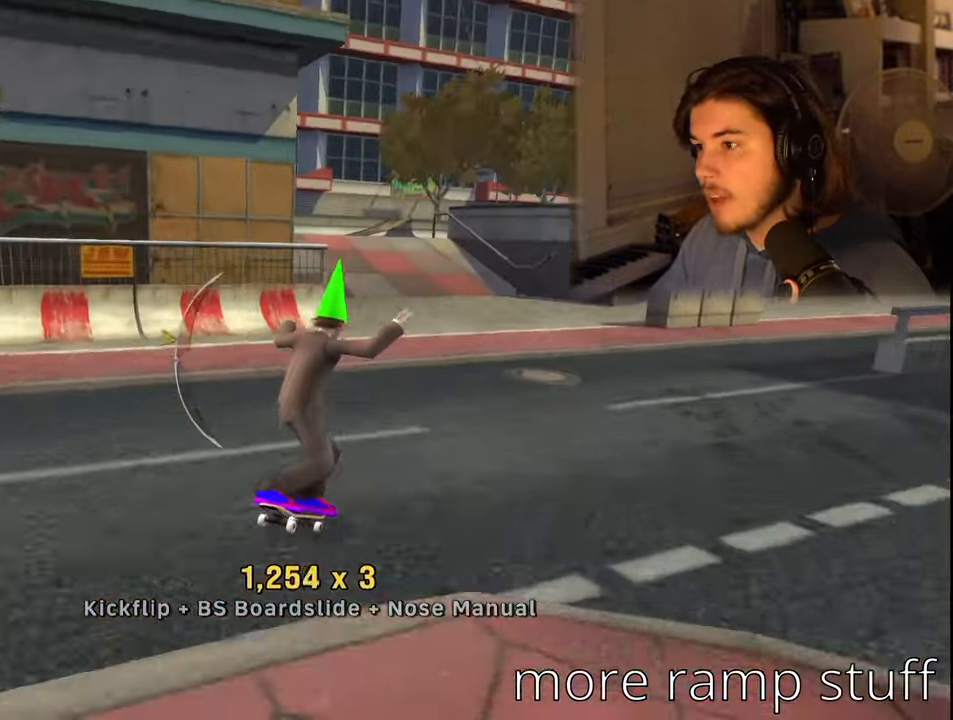
{"buttons": ["DPAD_RIGHT"], "left_stick": "center", "right_stick": "center", "events": [[33, "DPAD_RIGHT", "up"], [100, "DPAD_DOWN", "down"], [216, "DPAD_DOWN", "up"], [333, "DPAD_RIGHT", "down"]]}
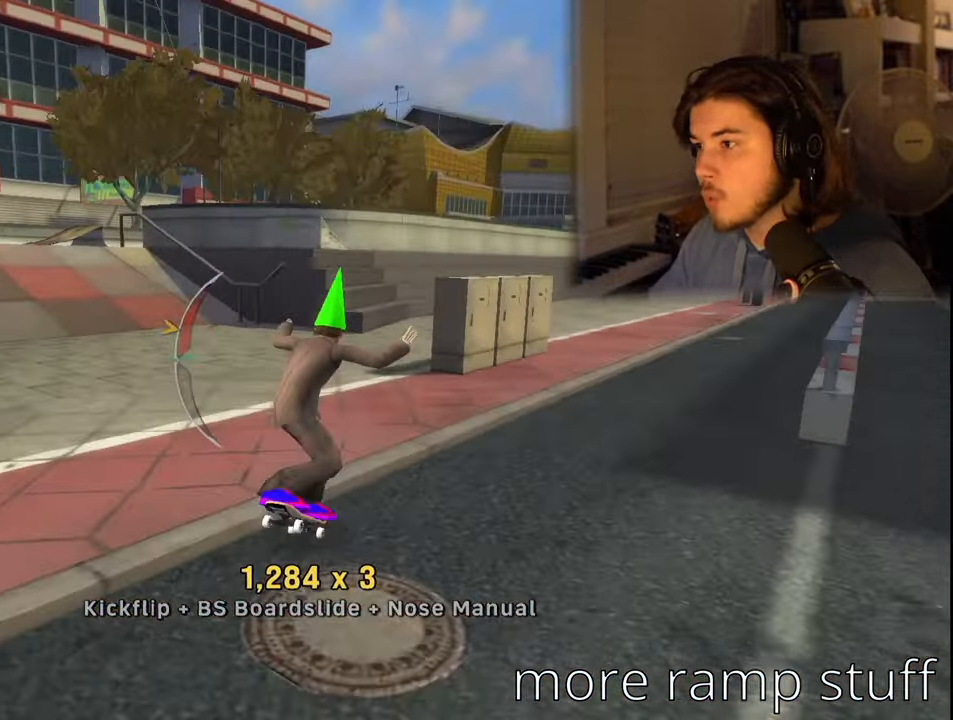
{"buttons": [], "left_stick": "center", "right_stick": "center", "events": [[416, "DPAD_RIGHT", "up"]]}
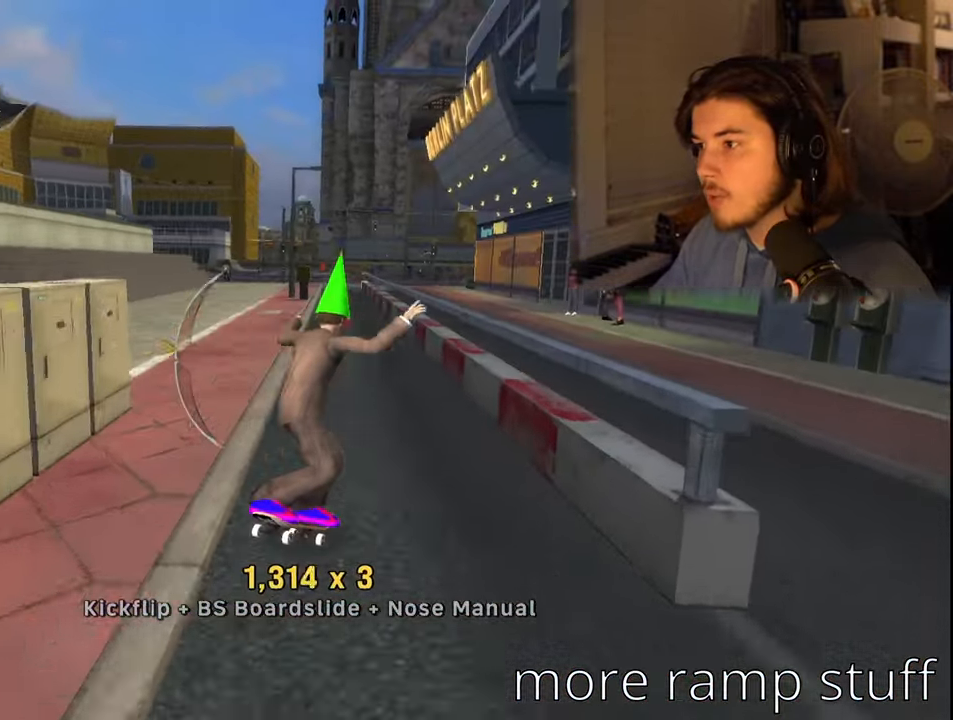
{"buttons": [], "left_stick": "center", "right_stick": "center", "events": [[16, "DPAD_UP", "down"], [133, "DPAD_UP", "up"], [150, "CROSS", "down"], [216, "DPAD_LEFT", "down"], [366, "DPAD_LEFT", "up"], [416, "CROSS", "up"]]}
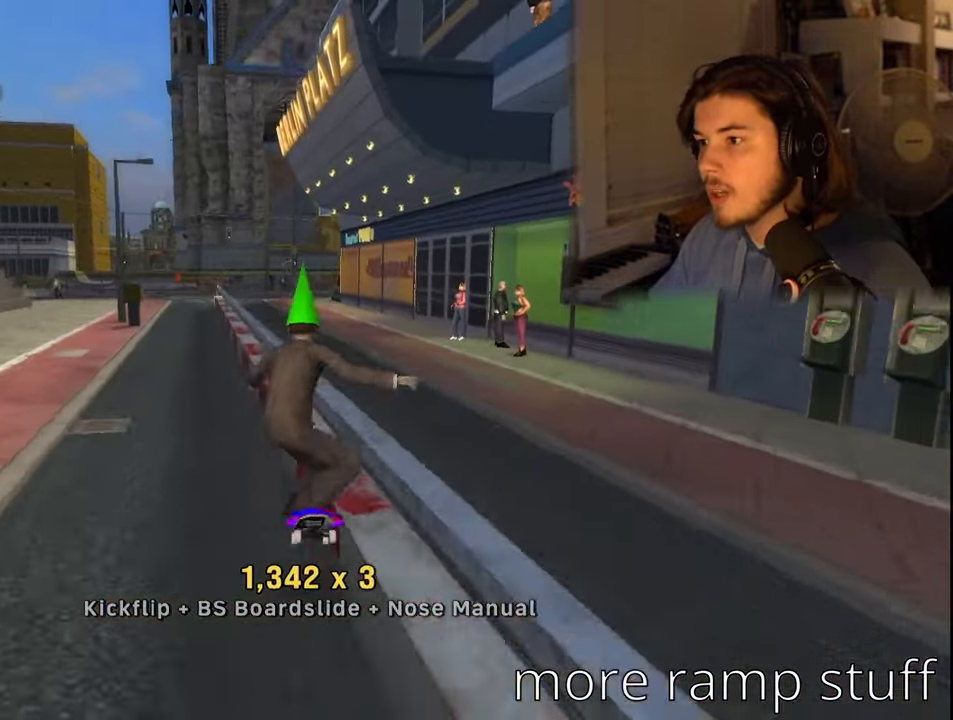
{"buttons": ["CROSS", "DPAD_LEFT"], "left_stick": "center", "right_stick": "center", "events": [[66, "DPAD_RIGHT", "down"], [116, "TRIANGLE", "down"], [200, "DPAD_RIGHT", "up"], [283, "TRIANGLE", "up"], [450, "CROSS", "down"], [466, "DPAD_LEFT", "down"]]}
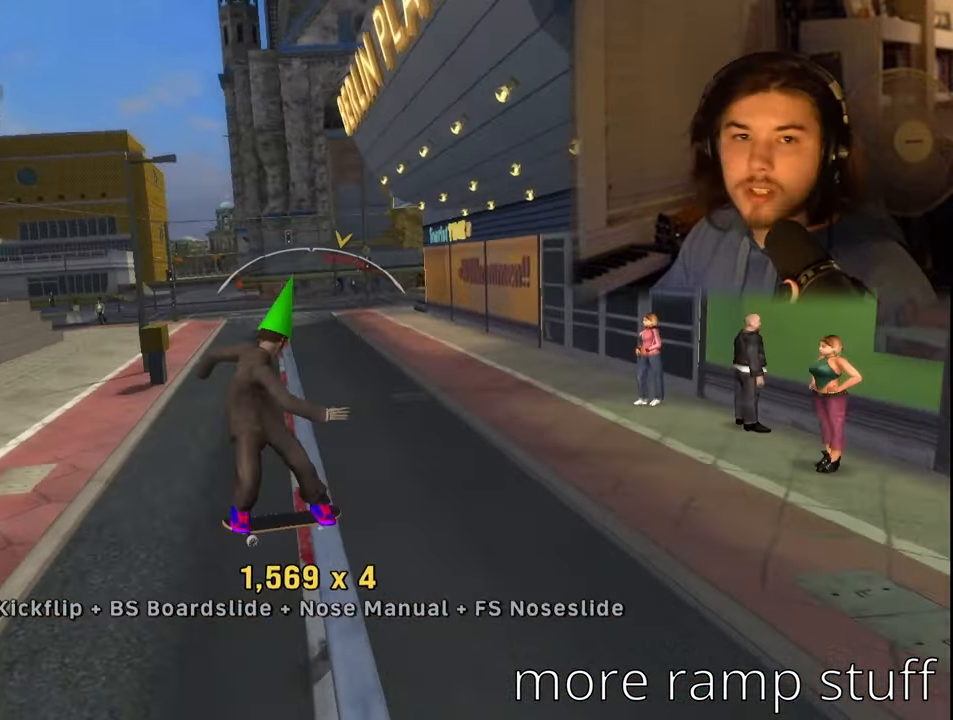
{"buttons": ["CROSS", "DPAD_LEFT"], "left_stick": "center", "right_stick": "center", "events": [[50, "DPAD_LEFT", "up"], [450, "DPAD_LEFT", "down"]]}
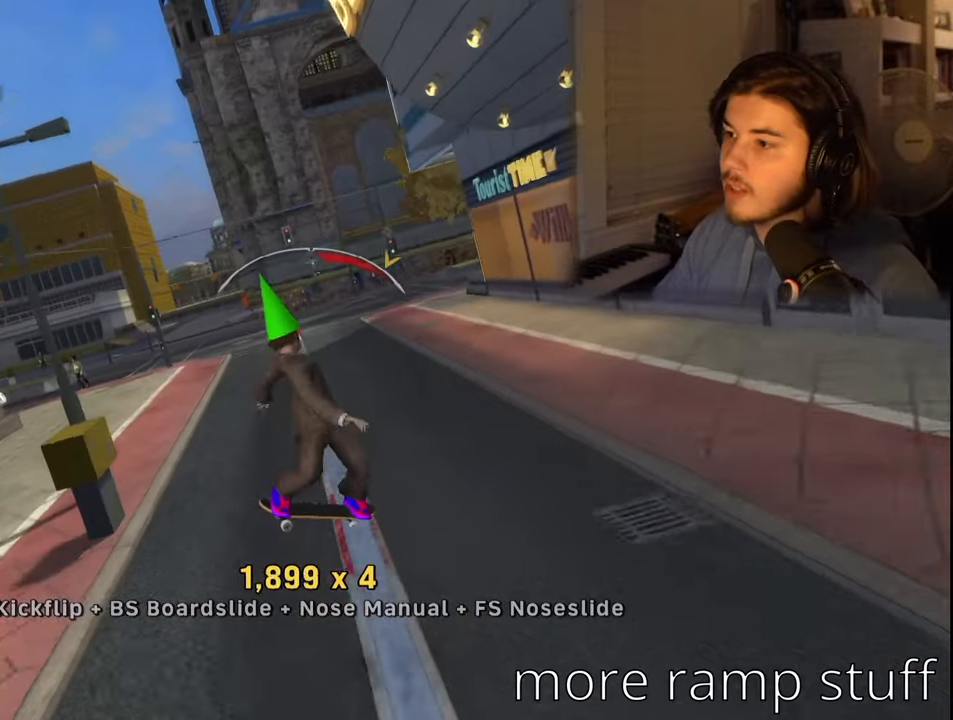
{"buttons": ["SQUARE", "R1", "DPAD_RIGHT"], "left_stick": "center", "right_stick": "center", "events": [[150, "DPAD_LEFT", "up"], [417, "CROSS", "up"], [417, "DPAD_RIGHT", "down"], [450, "R1", "down"], [483, "SQUARE", "down"]]}
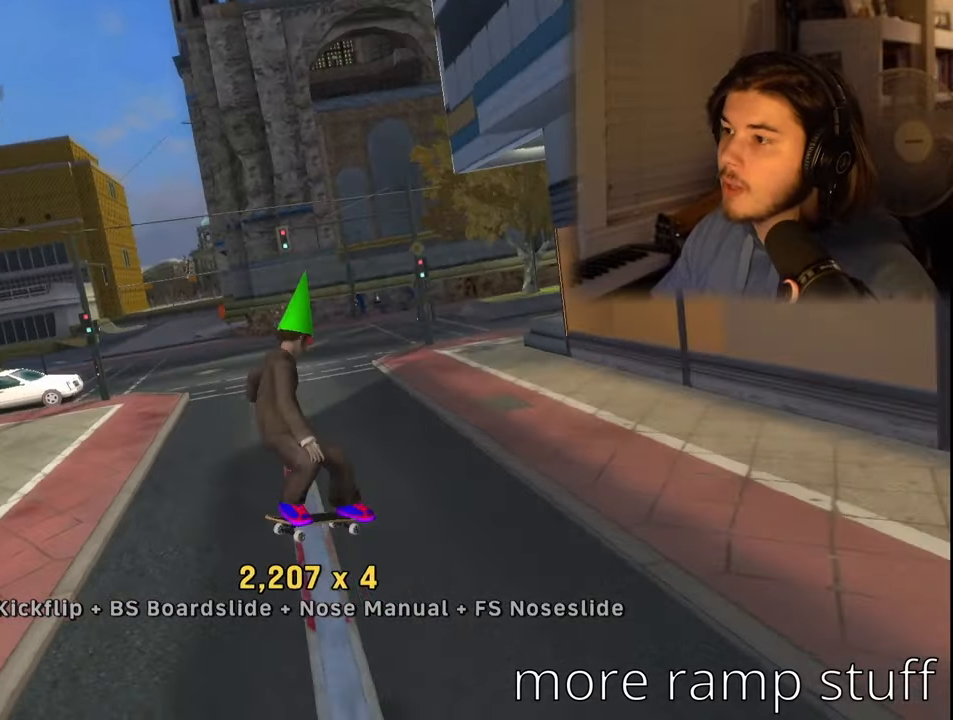
{"buttons": ["R1"], "left_stick": "center", "right_stick": "center", "events": [[117, "DPAD_RIGHT", "up"], [133, "SQUARE", "up"]]}
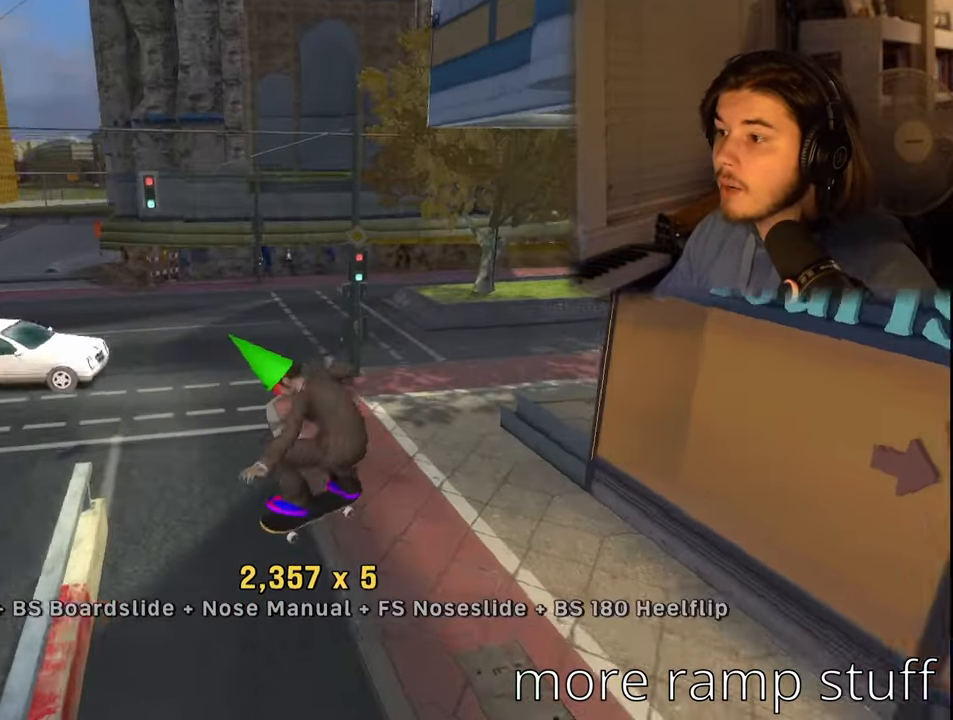
{"buttons": [], "left_stick": "center", "right_stick": "center", "events": [[267, "R1", "up"]]}
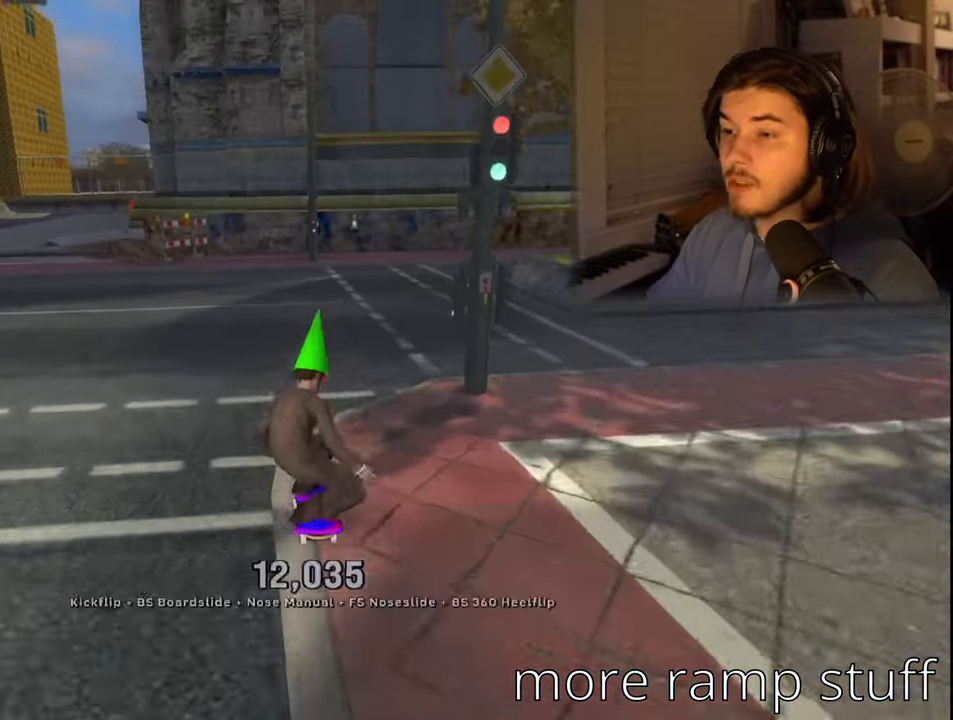
{"buttons": [], "left_stick": "center", "right_stick": "center", "events": []}
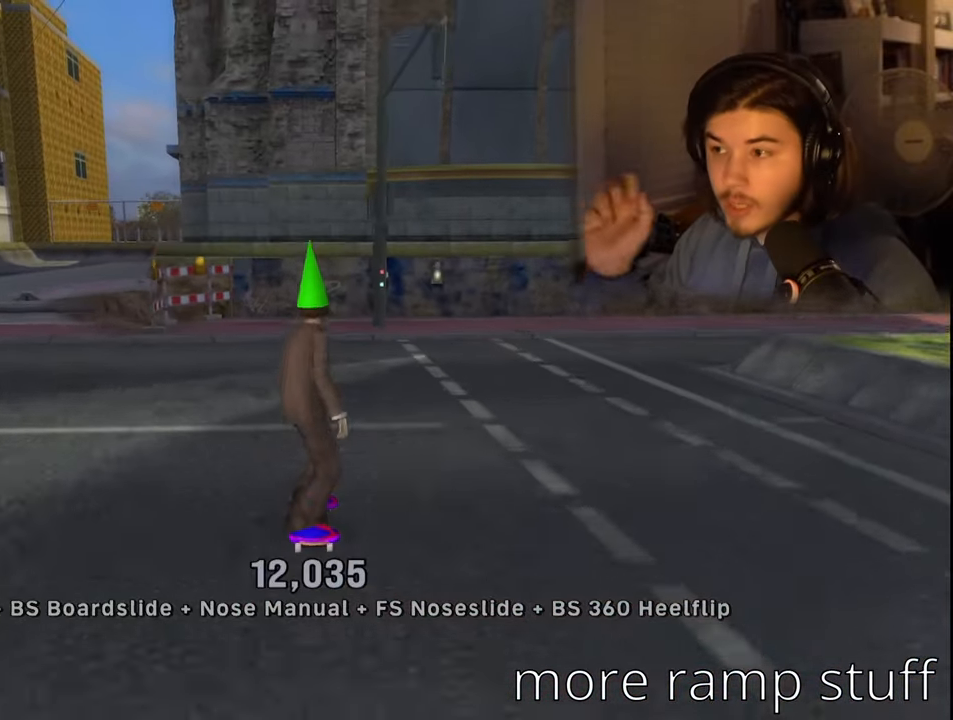
{"buttons": ["DPAD_LEFT"], "left_stick": "center", "right_stick": "center", "events": [[83, "DPAD_LEFT", "down"]]}
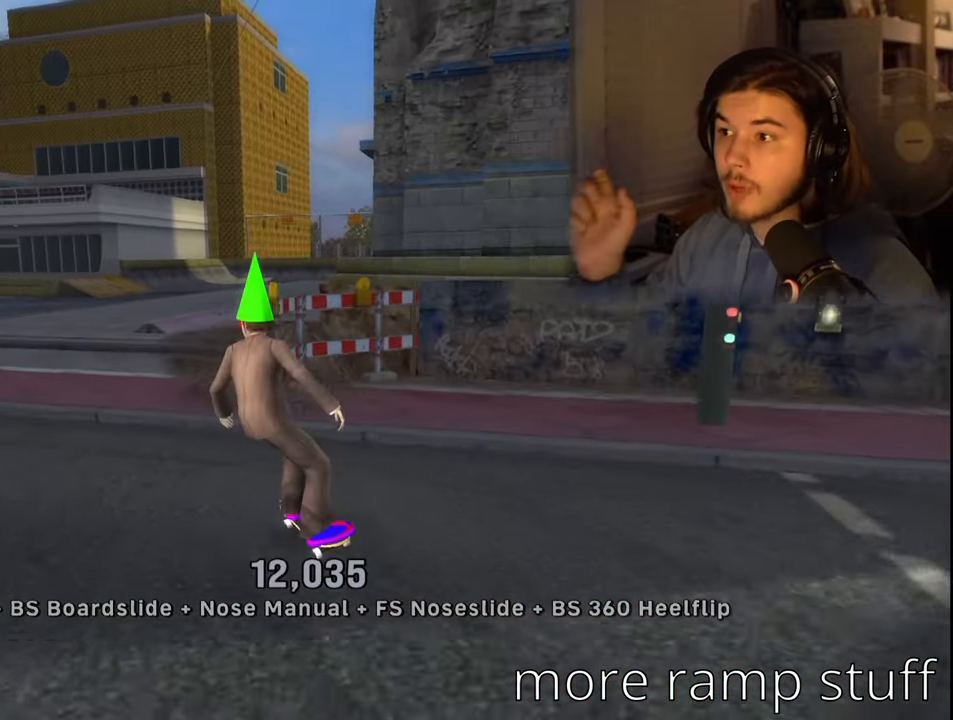
{"buttons": [], "left_stick": "center", "right_stick": "center", "events": [[67, "DPAD_LEFT", "up"]]}
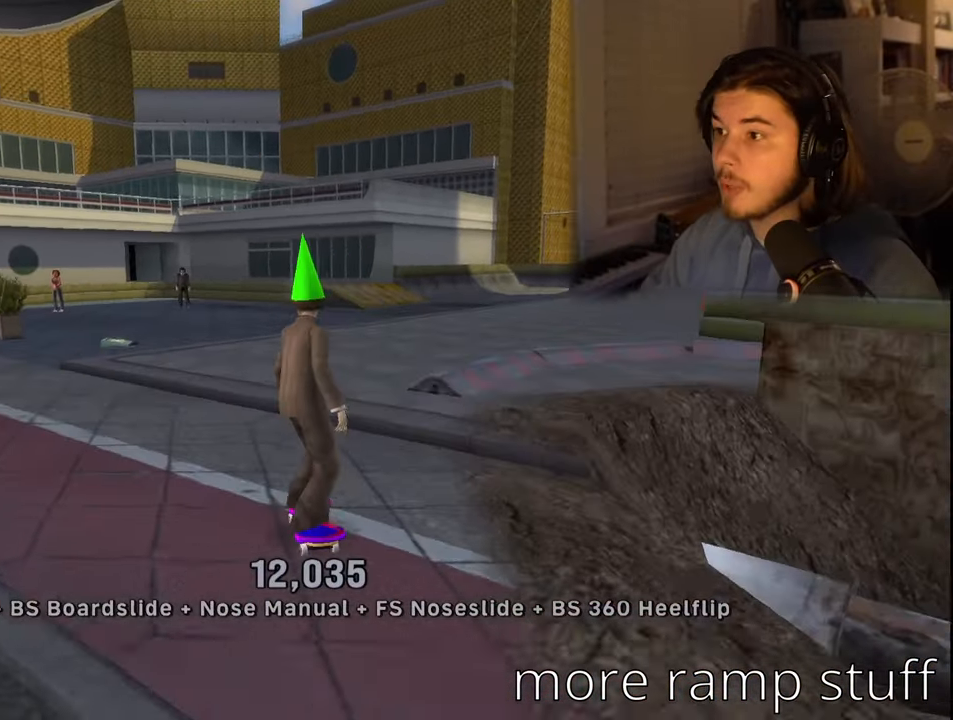
{"buttons": [], "left_stick": "center", "right_stick": "center", "events": [[233, "DPAD_RIGHT", "down"], [450, "DPAD_RIGHT", "up"]]}
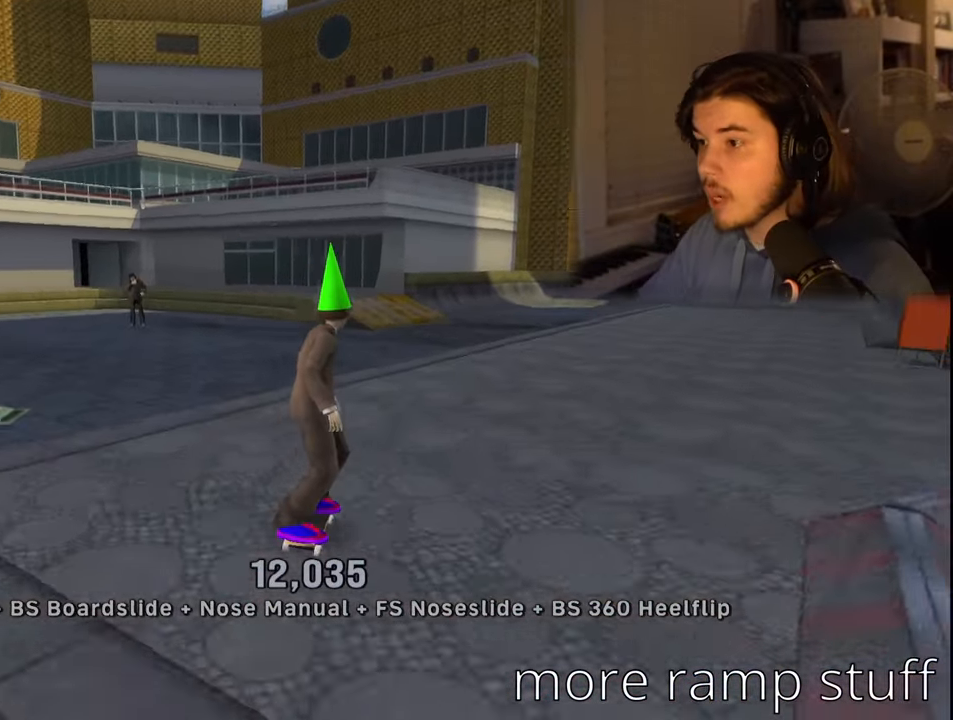
{"buttons": ["DPAD_DOWN", "DPAD_RIGHT"], "left_stick": "center", "right_stick": "left", "events": [[117, "right_stick", "left"], [200, "DPAD_RIGHT", "down"], [250, "DPAD_DOWN", "down"]]}
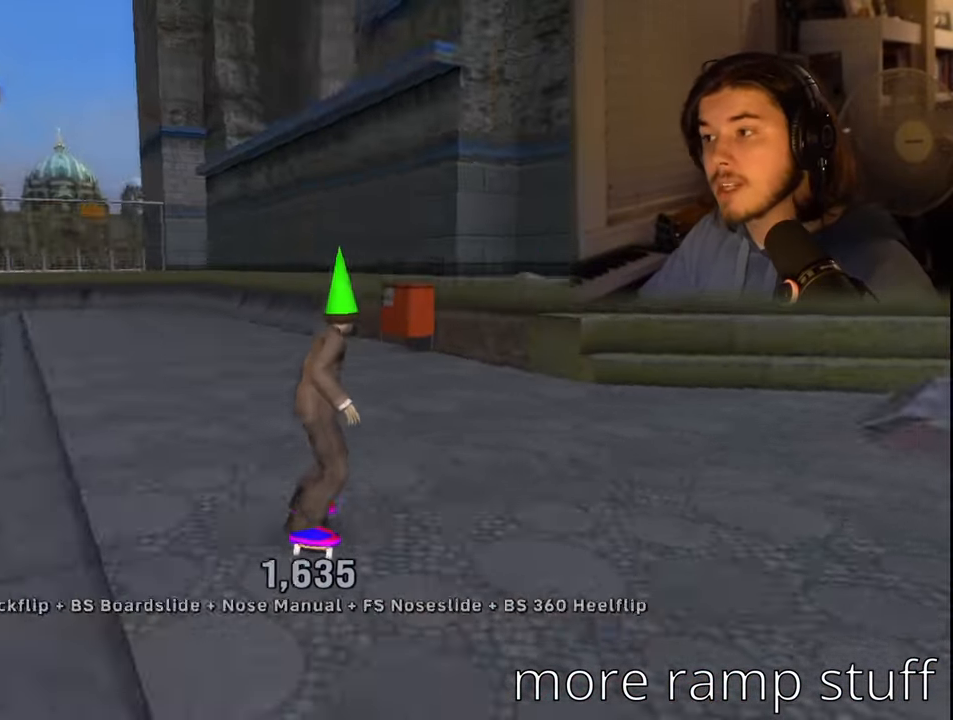
{"buttons": [], "left_stick": "center", "right_stick": "center", "events": [[67, "right_stick", "center"], [367, "DPAD_RIGHT", "up"], [400, "DPAD_DOWN", "up"]]}
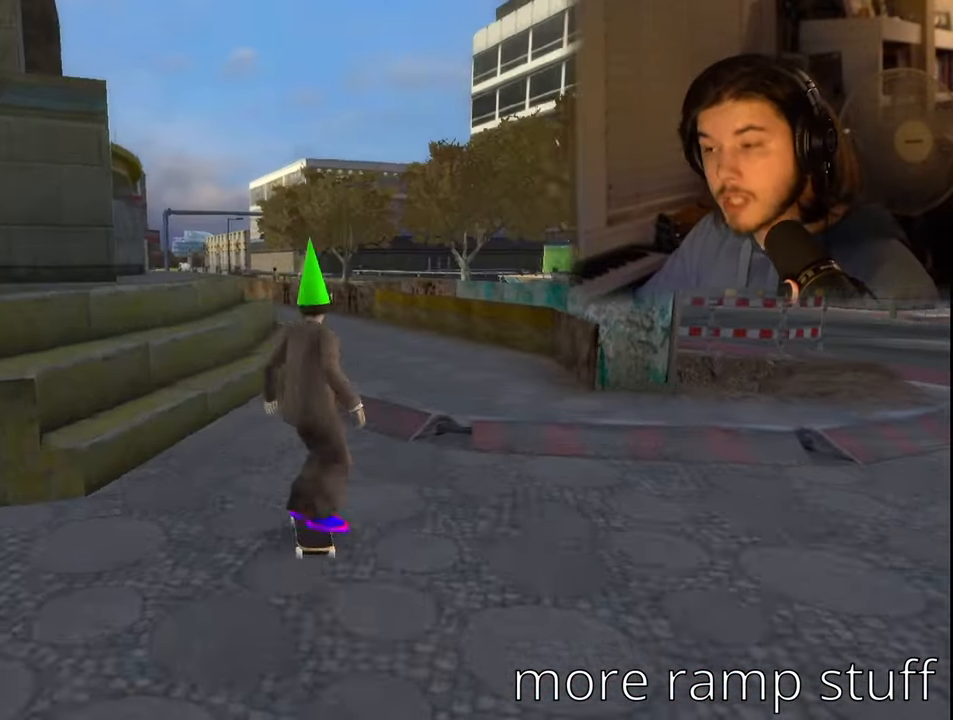
{"buttons": [], "left_stick": "center", "right_stick": "center", "events": [[33, "CROSS", "down"], [100, "DPAD_RIGHT", "down"], [133, "DPAD_RIGHT", "up"], [200, "CROSS", "up"]]}
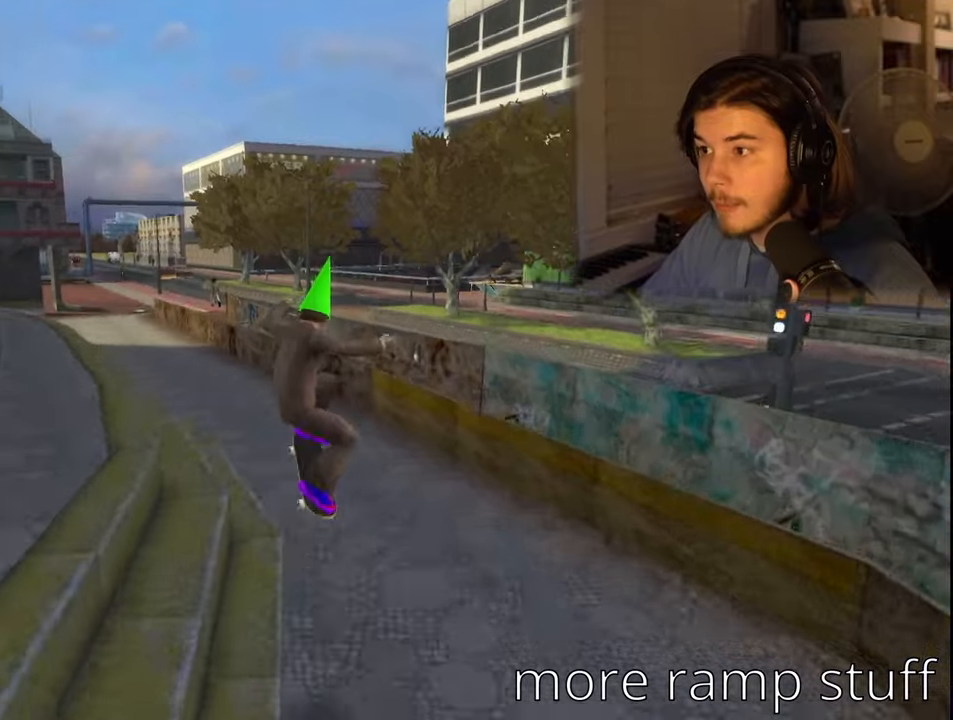
{"buttons": ["DPAD_LEFT"], "left_stick": "center", "right_stick": "center", "events": [[467, "DPAD_LEFT", "down"]]}
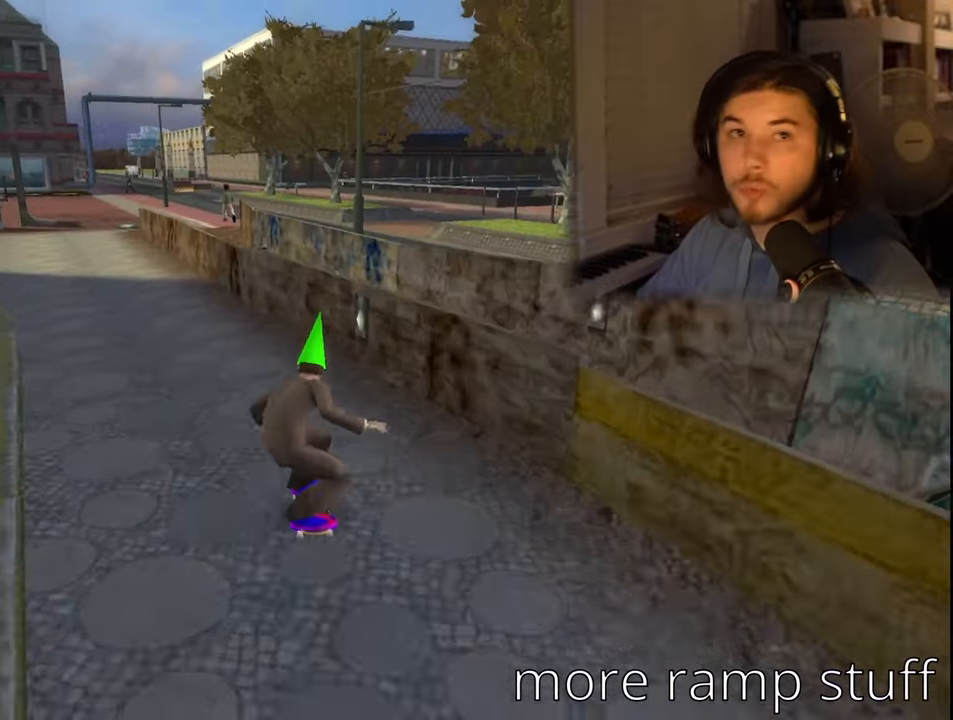
{"buttons": [], "left_stick": "center", "right_stick": "center", "events": [[217, "DPAD_LEFT", "up"]]}
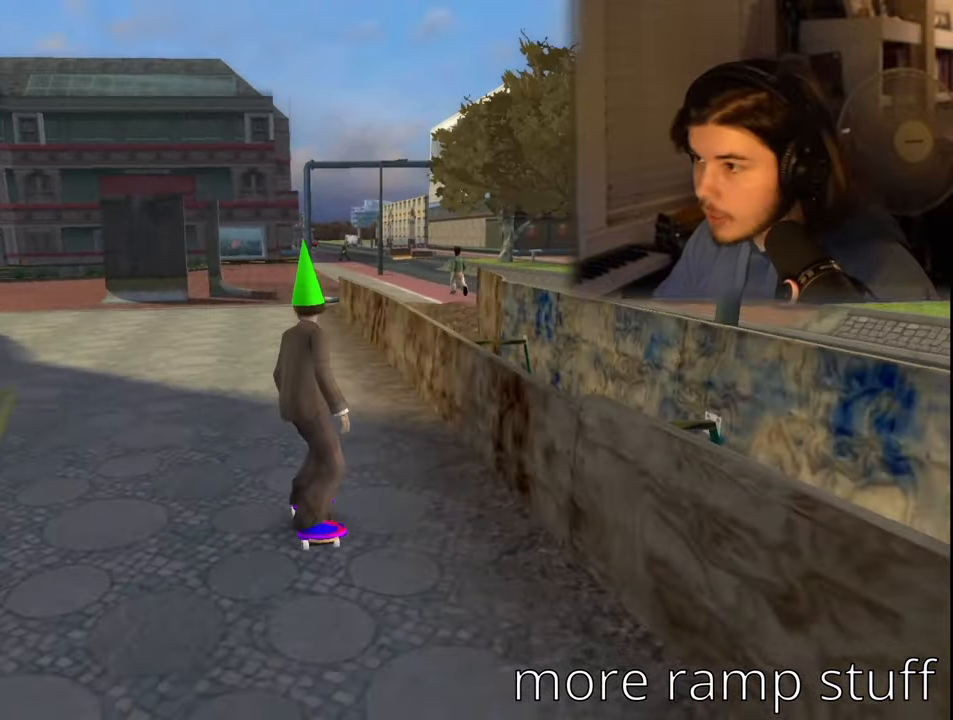
{"buttons": ["DPAD_RIGHT"], "left_stick": "center", "right_stick": "center", "events": [[467, "DPAD_RIGHT", "down"]]}
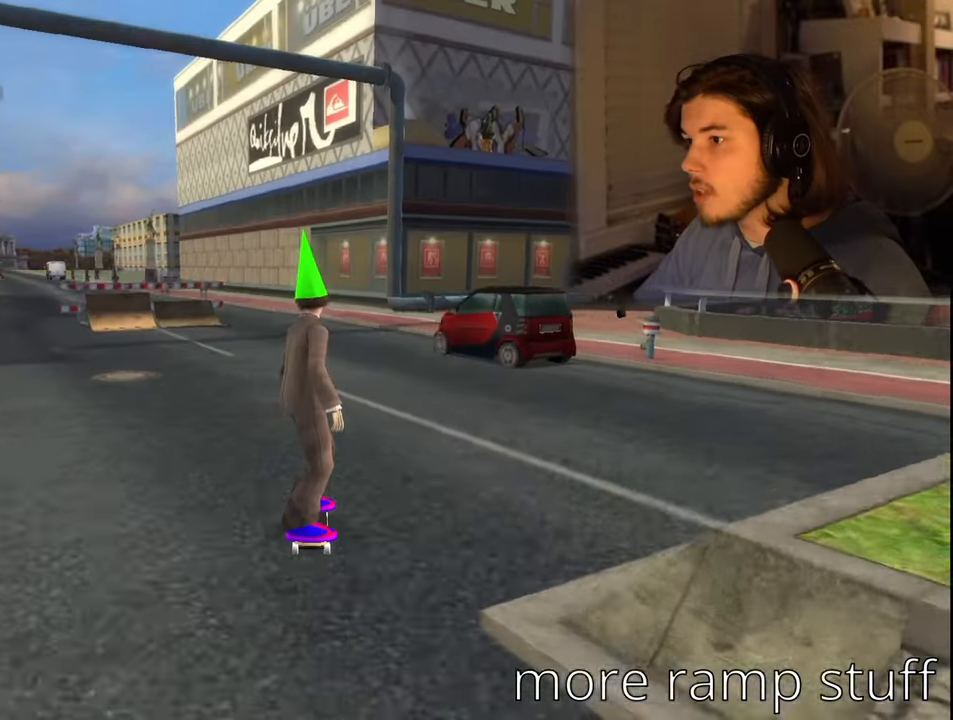
{"buttons": [], "left_stick": "center", "right_stick": "center", "events": [[184, "DPAD_RIGHT", "up"]]}
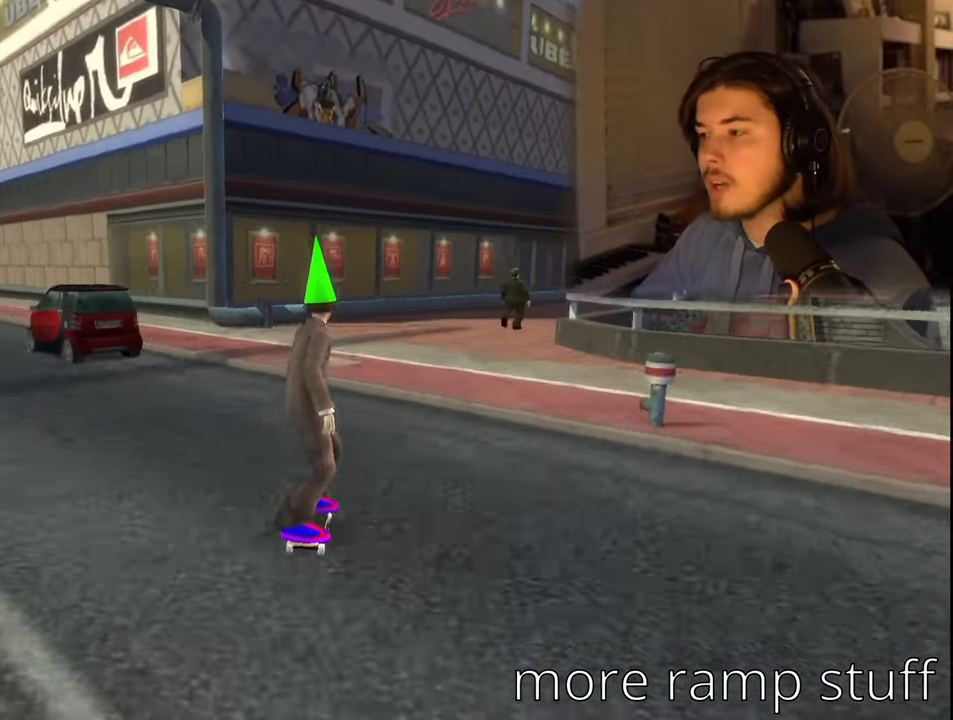
{"buttons": [], "left_stick": "center", "right_stick": "center", "events": [[17, "DPAD_RIGHT", "down"], [200, "DPAD_RIGHT", "up"]]}
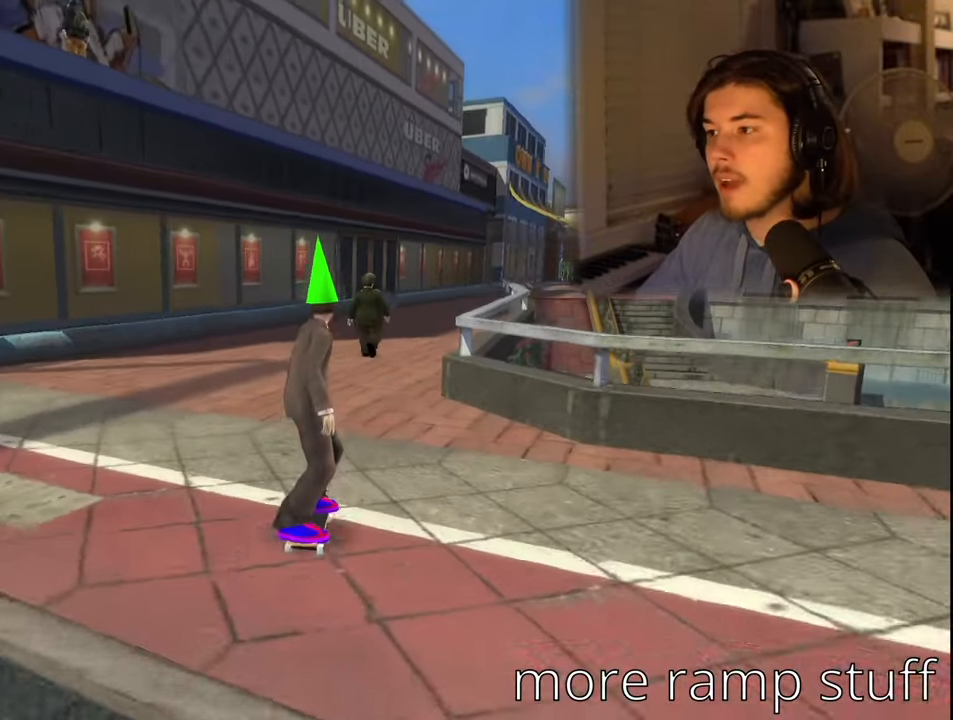
{"buttons": [], "left_stick": "center", "right_stick": "center", "events": []}
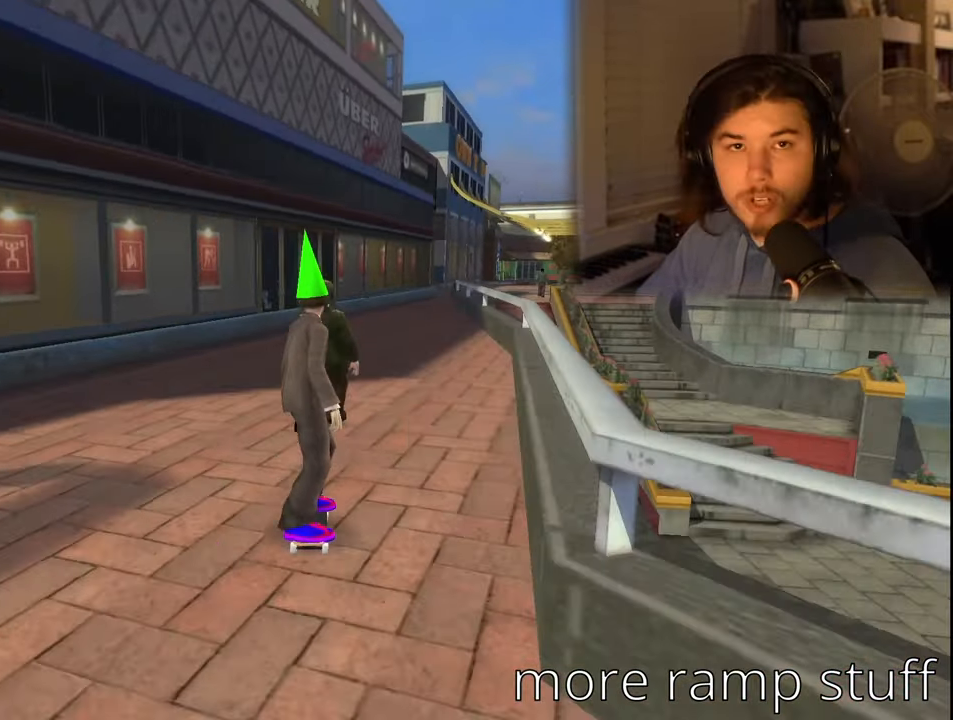
{"buttons": [], "left_stick": "center", "right_stick": "center", "events": []}
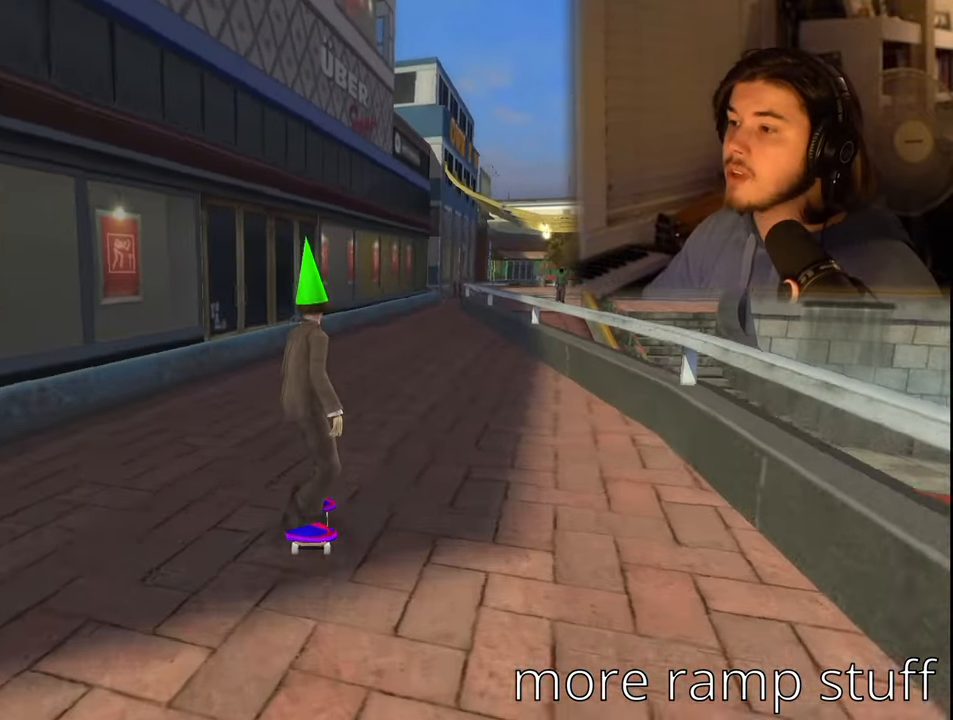
{"buttons": ["DPAD_RIGHT"], "left_stick": "center", "right_stick": "center", "events": [[334, "DPAD_RIGHT", "down"]]}
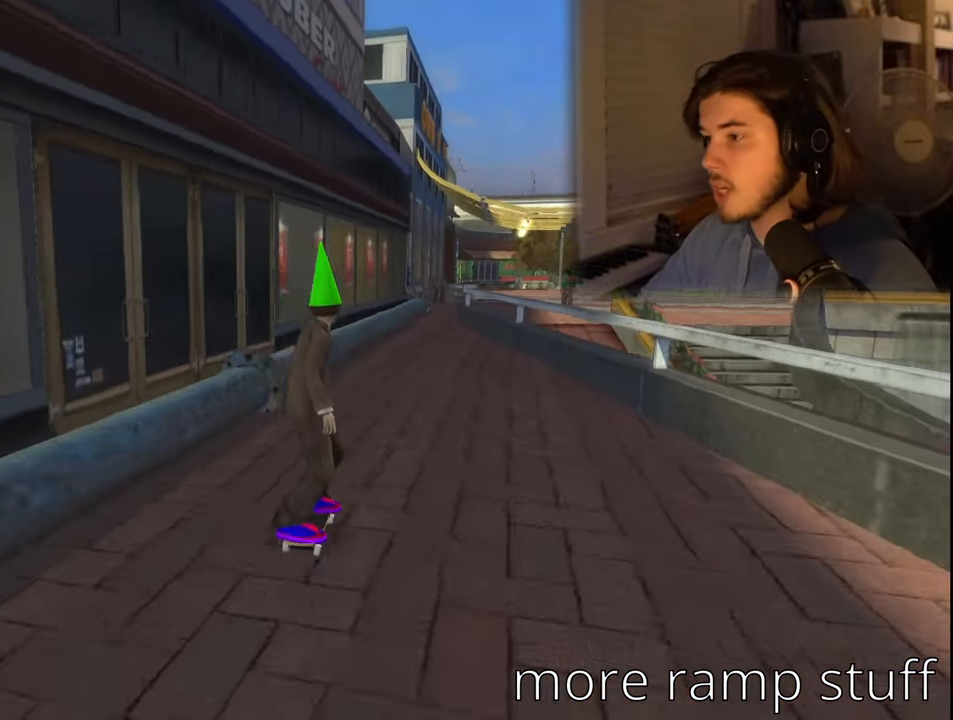
{"buttons": [], "left_stick": "center", "right_stick": "center", "events": [[17, "DPAD_RIGHT", "up"]]}
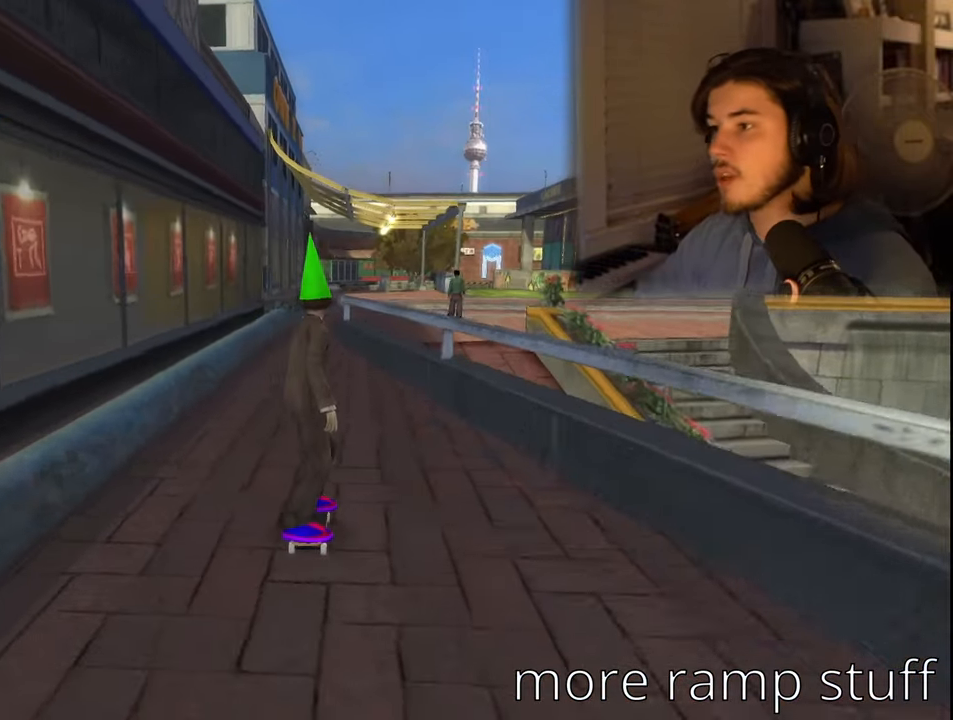
{"buttons": [], "left_stick": "center", "right_stick": "center", "events": []}
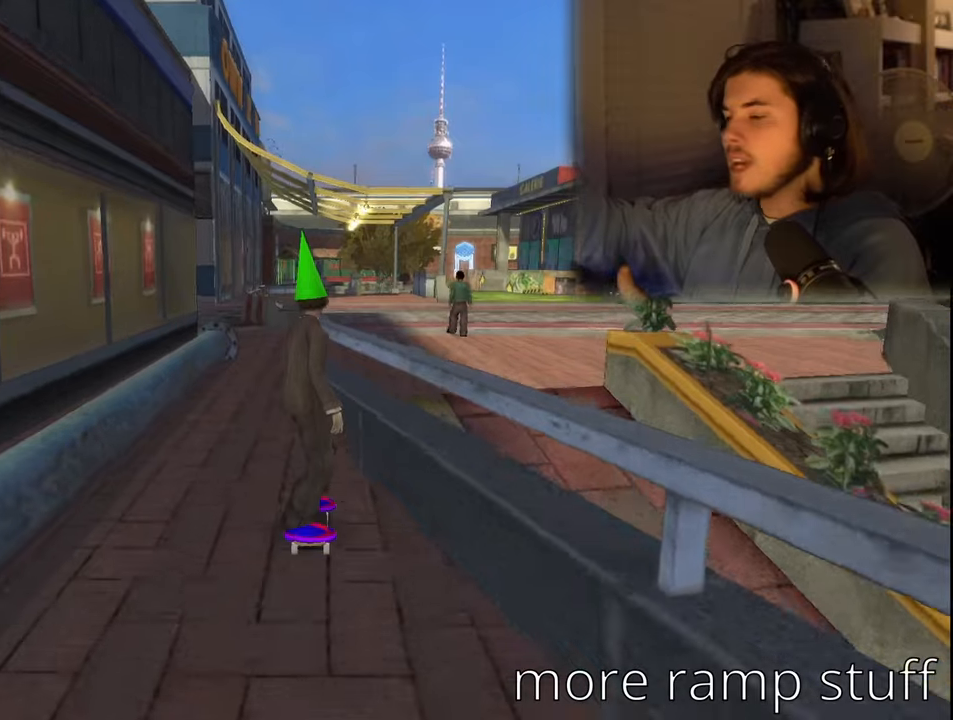
{"buttons": [], "left_stick": "center", "right_stick": "center", "events": []}
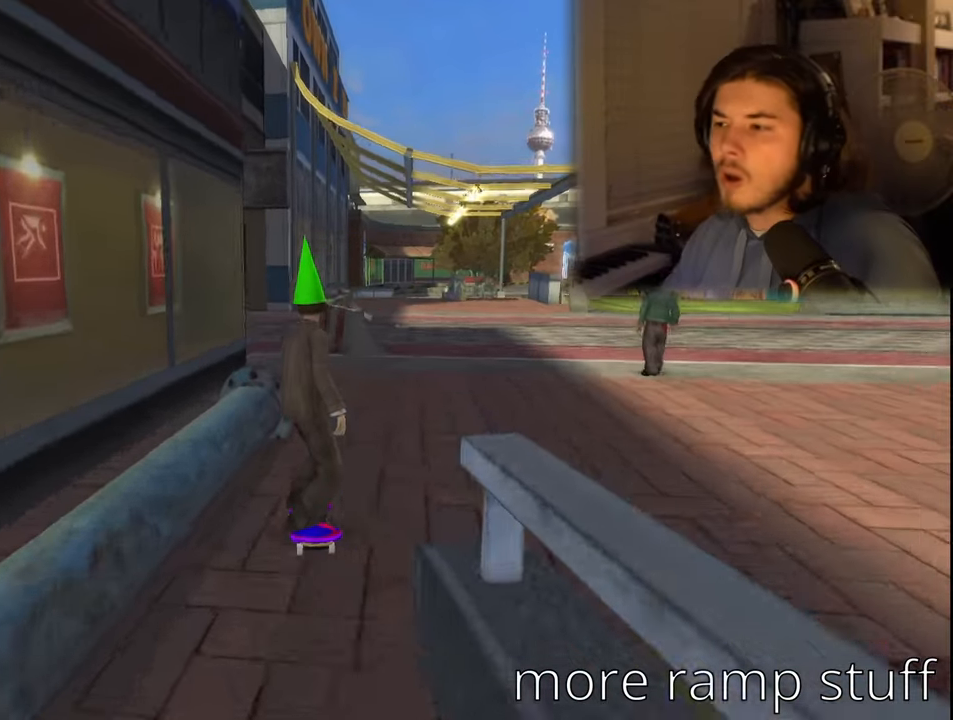
{"buttons": [], "left_stick": "center", "right_stick": "center", "events": [[16, "DPAD_DOWN", "down"], [16, "DPAD_RIGHT", "down"], [283, "DPAD_DOWN", "up"], [316, "DPAD_RIGHT", "up"]]}
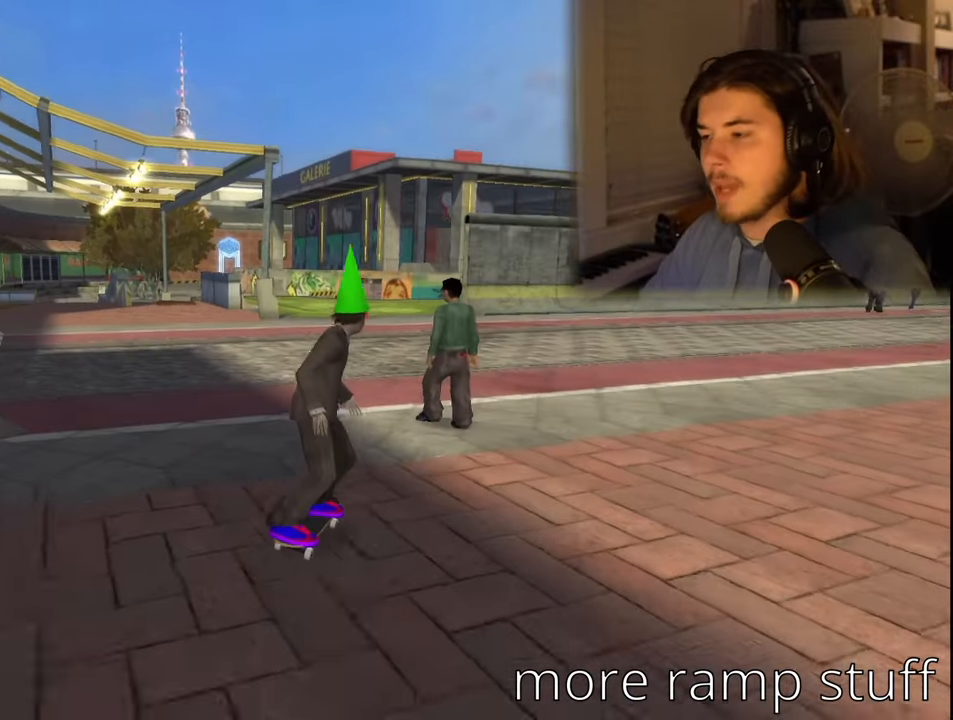
{"buttons": [], "left_stick": "center", "right_stick": "center", "events": [[316, "DPAD_RIGHT", "down"], [383, "DPAD_DOWN", "down"], [500, "DPAD_DOWN", "up"], [500, "DPAD_RIGHT", "up"]]}
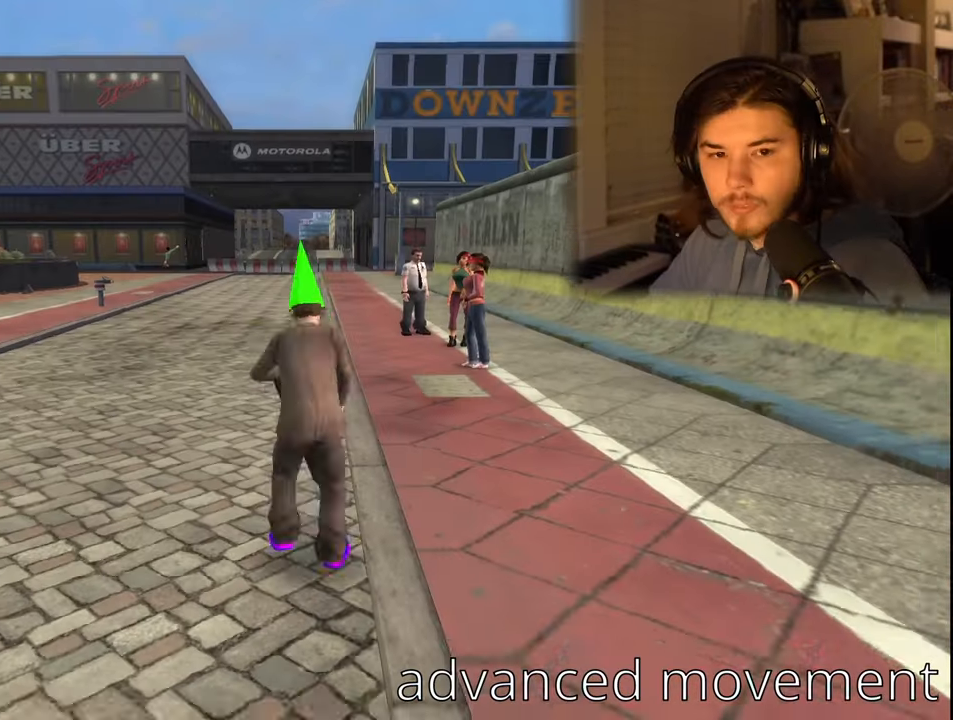
{"buttons": [], "left_stick": "up", "right_stick": "center", "events": [[16, "left_stick", "up"]]}
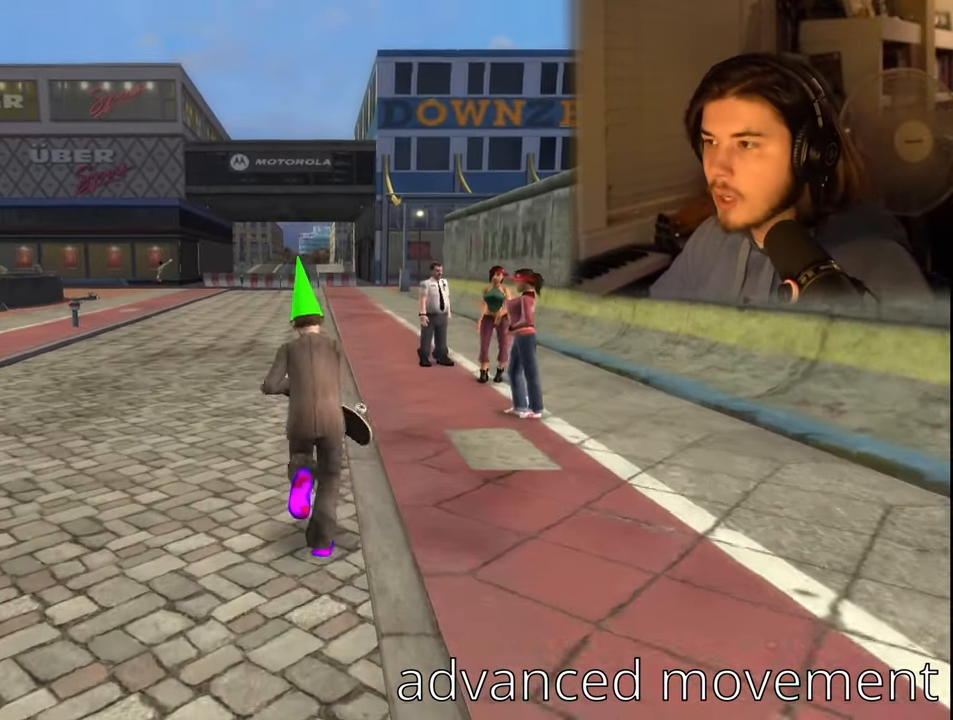
{"buttons": [], "left_stick": "center", "right_stick": "center", "events": [[416, "left_stick", "center"]]}